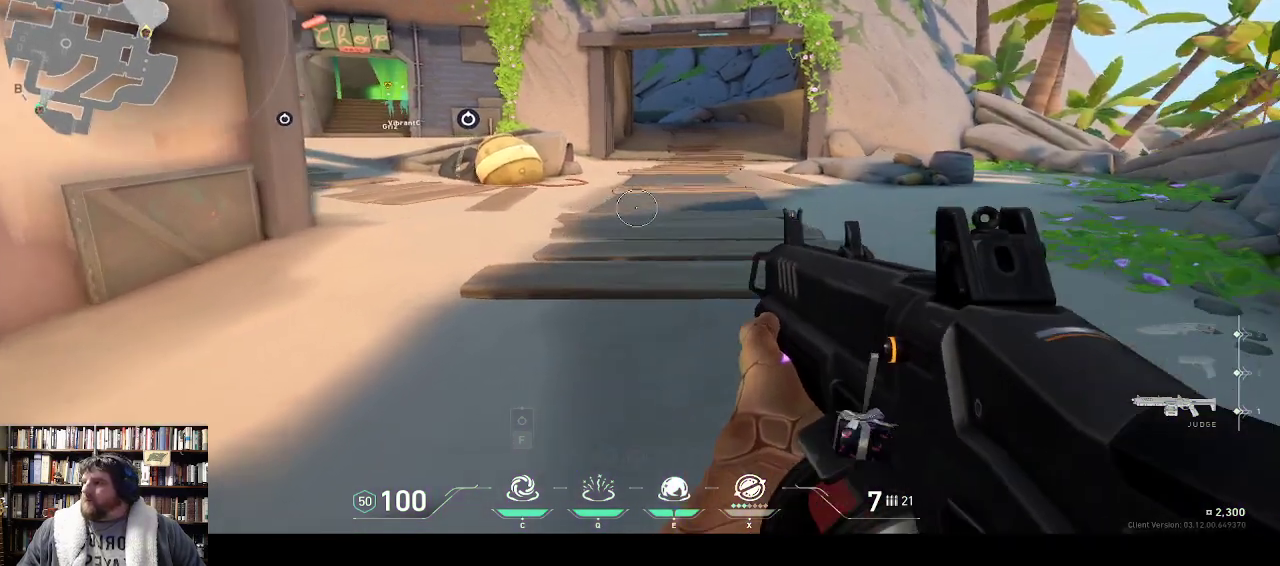
Gameplay with keyboard; each line is a JSON object with the keys held at the frame after it. "events" lists presses ("down") and releases ("up") of "0", "1", "2", "3", "4", "5", "6", "7", "8", "9", "backspace", "equals", "minus", "tilde" and "w" between this image and that frame as [ms after this image, input, new state], when the widget could be followed in between. No other keys are recorded. Mouse input is not recorded.
{"keys": ["w"], "events": []}
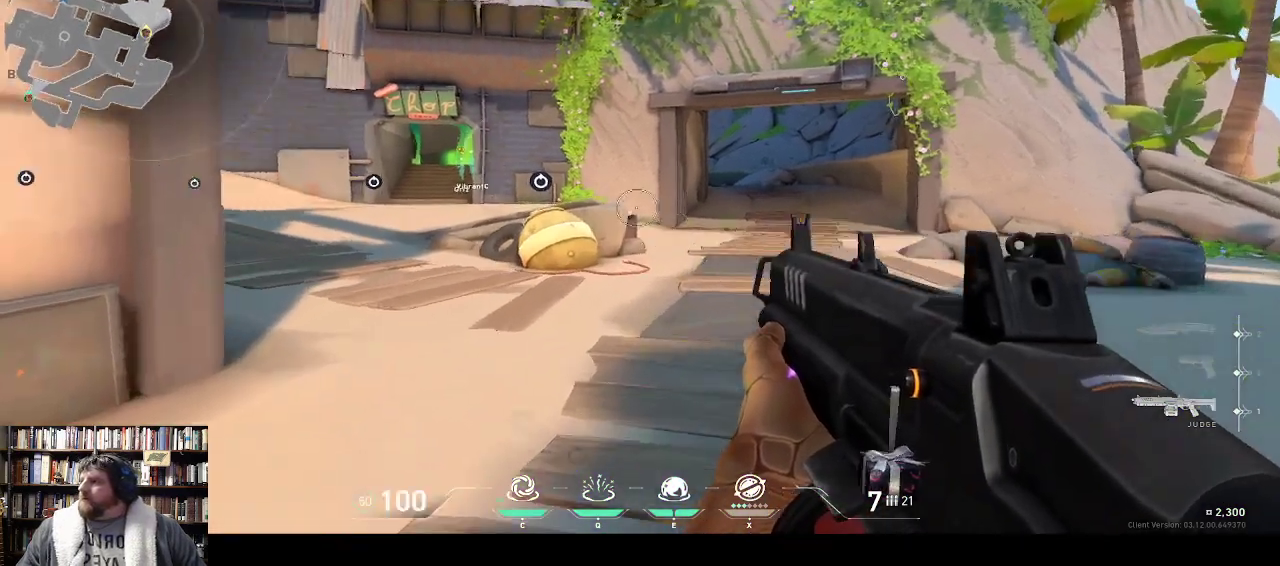
{"keys": ["w"], "events": []}
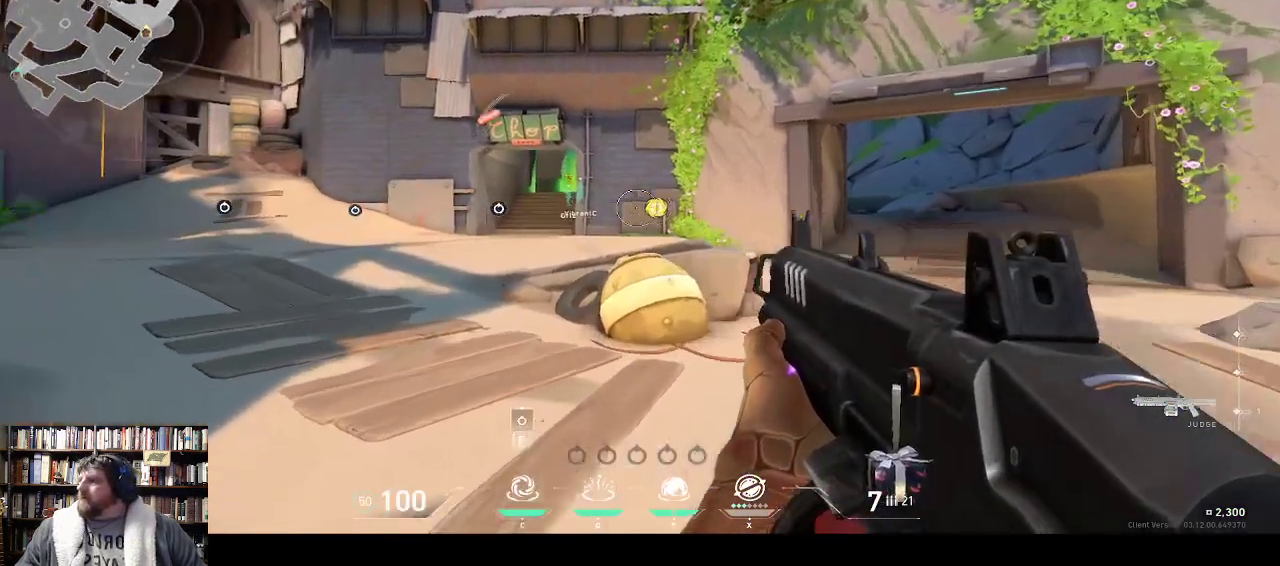
{"keys": ["w"], "events": []}
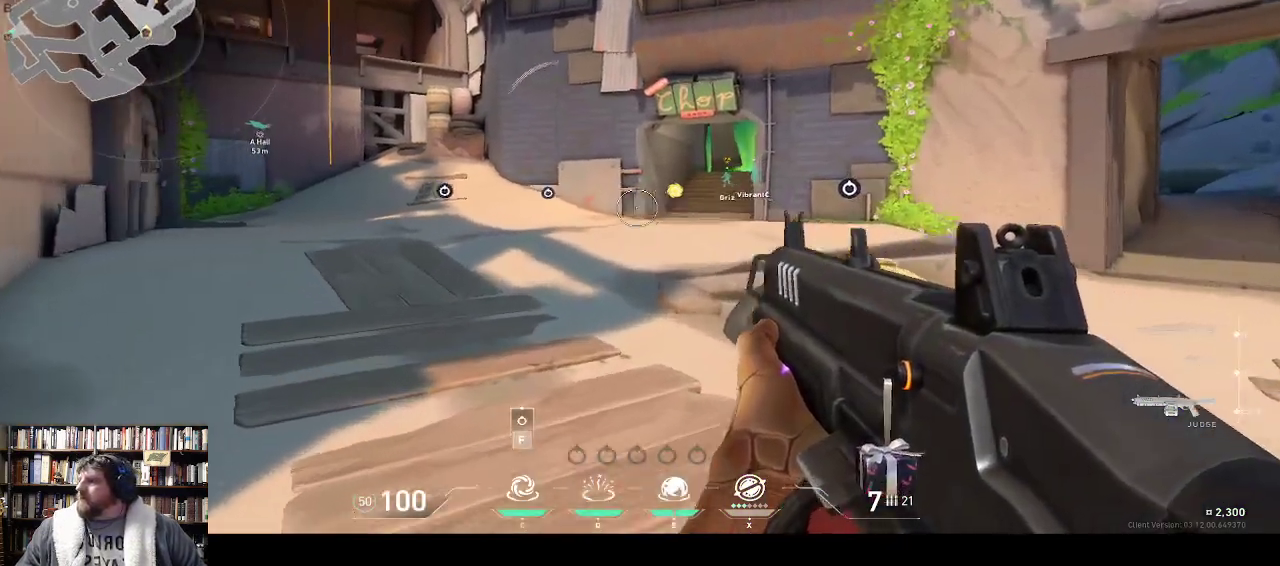
{"keys": ["w"], "events": []}
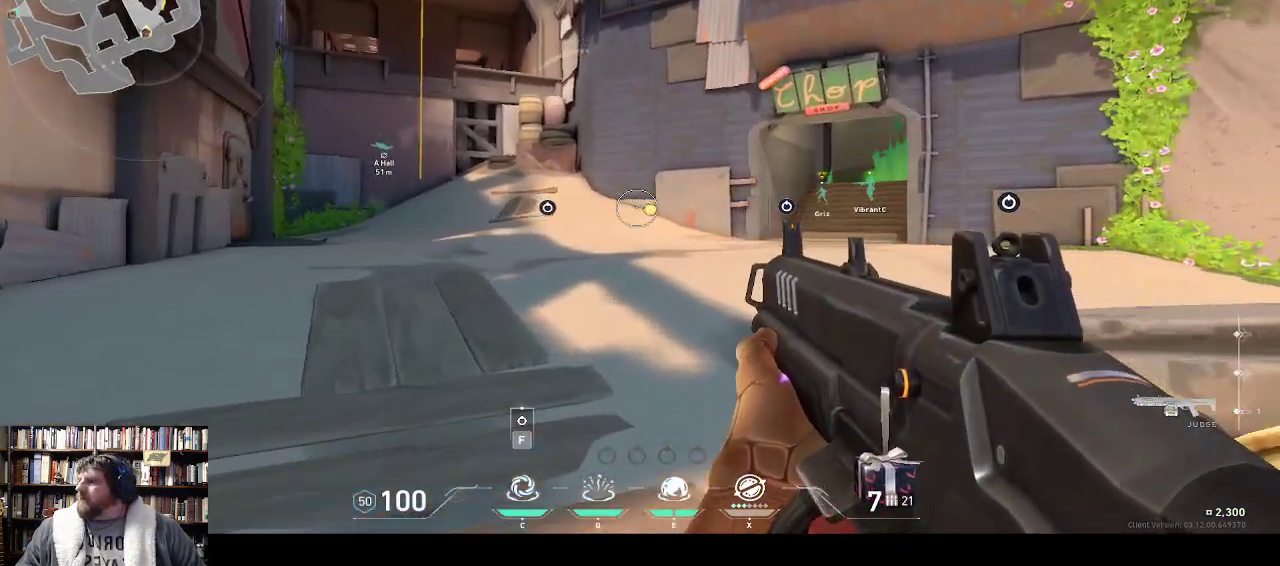
{"keys": ["w"], "events": []}
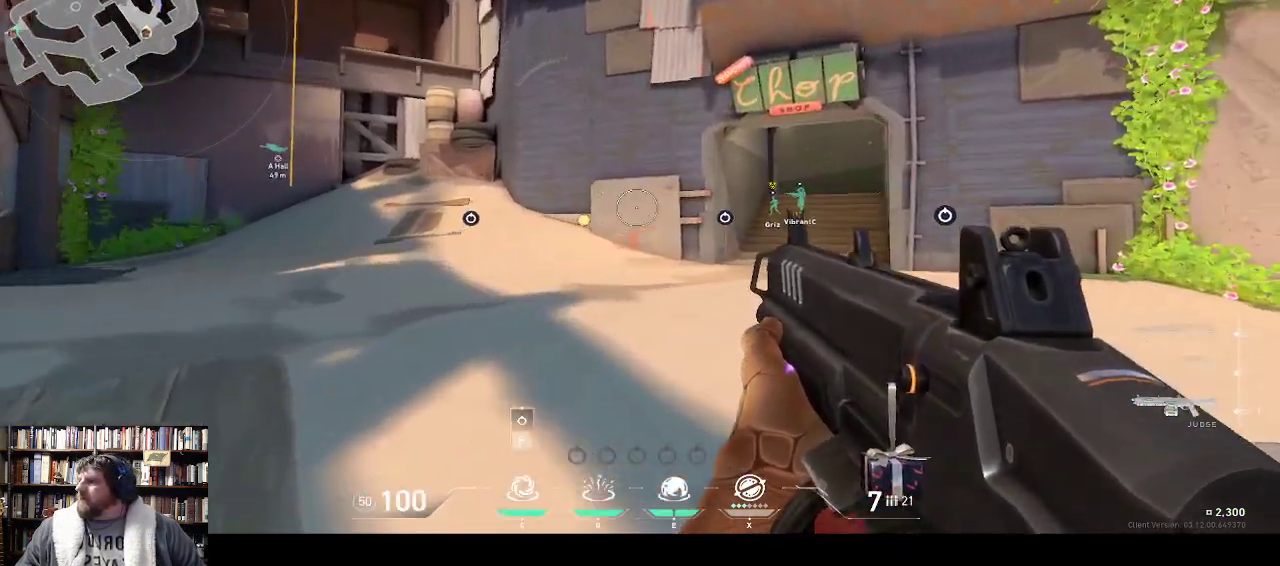
{"keys": ["w"], "events": []}
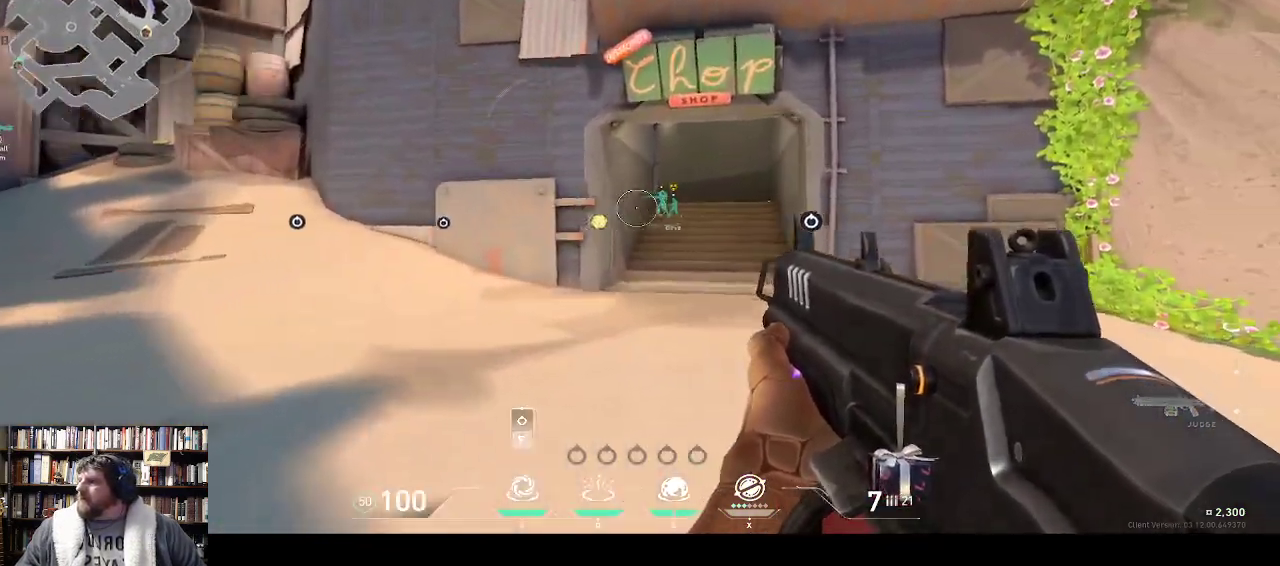
{"keys": ["w"], "events": []}
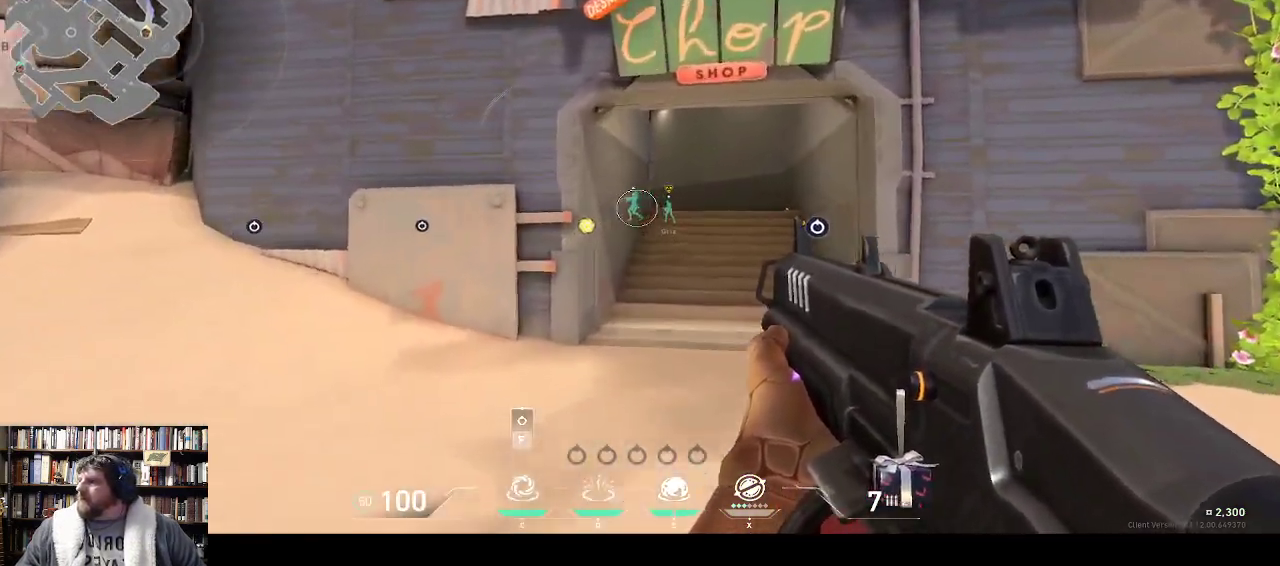
{"keys": ["w"], "events": []}
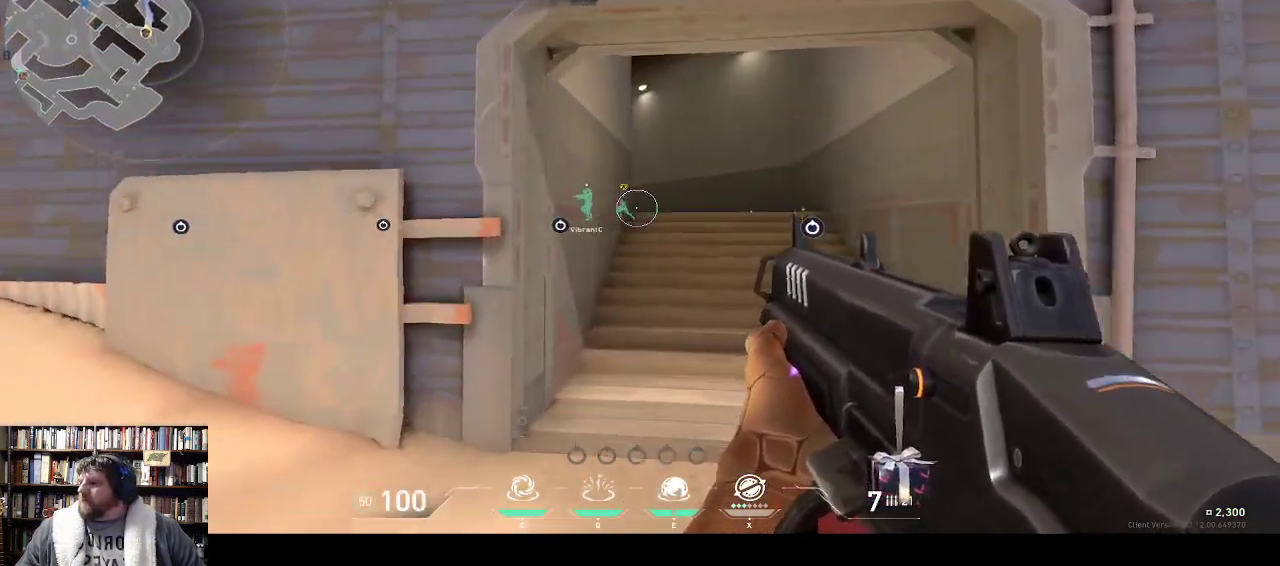
{"keys": ["w"], "events": []}
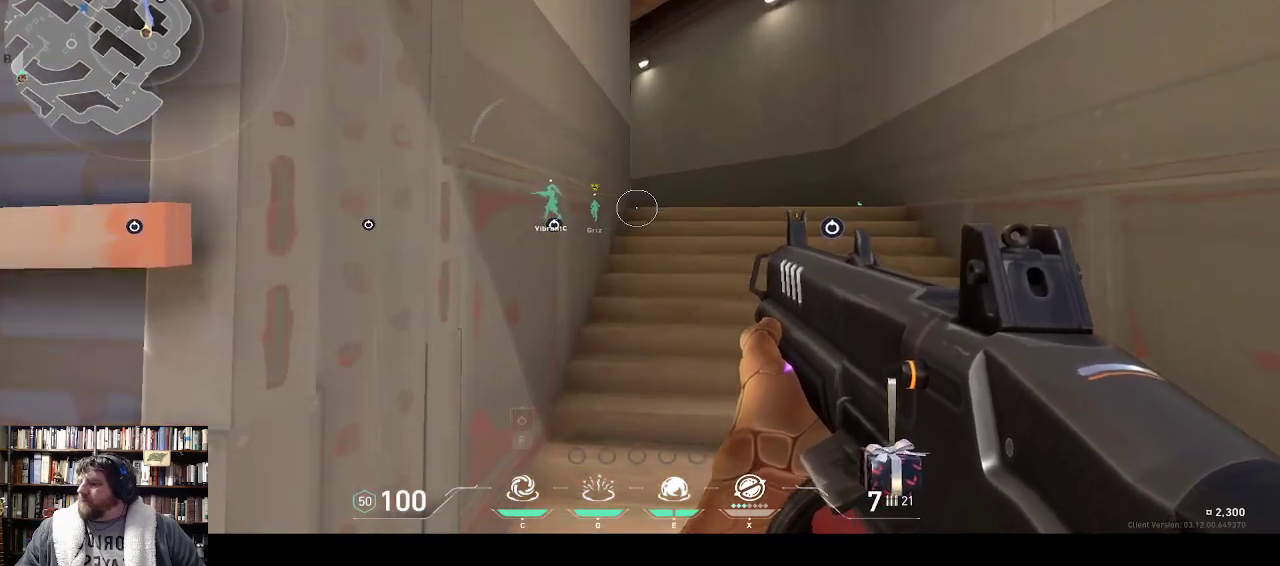
{"keys": ["w"], "events": []}
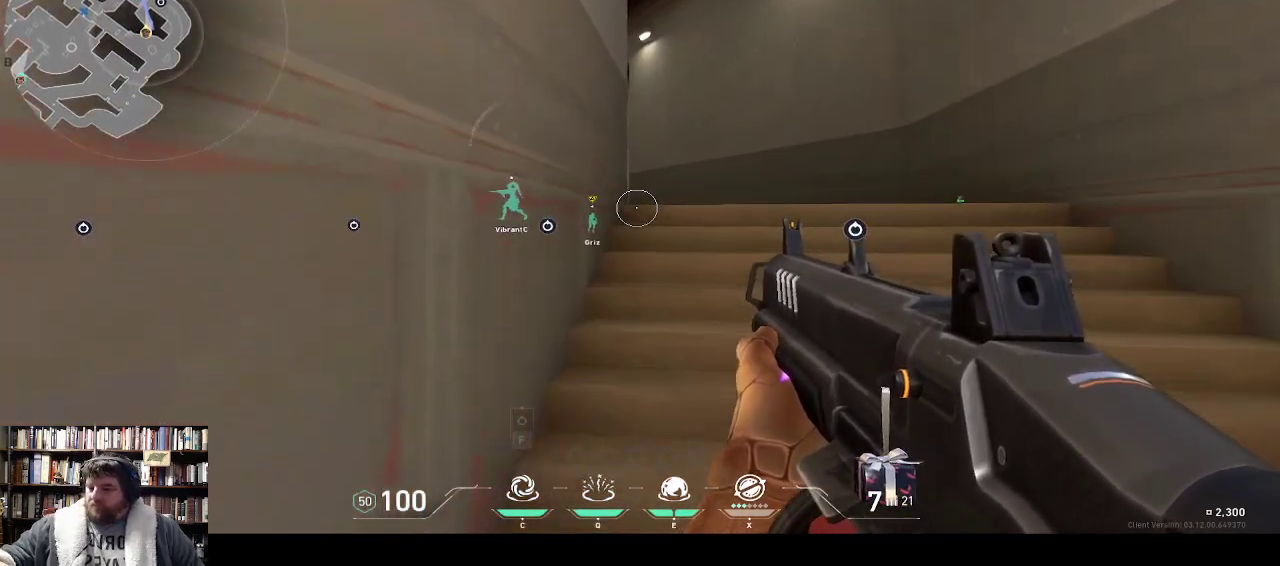
{"keys": ["w"], "events": []}
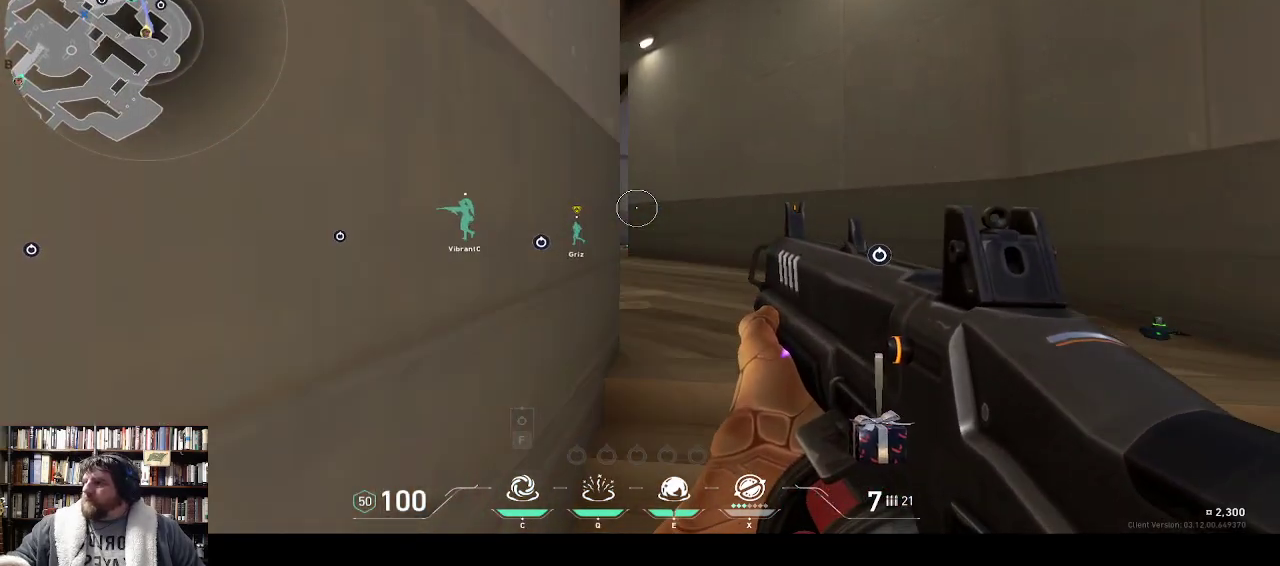
{"keys": ["w"], "events": []}
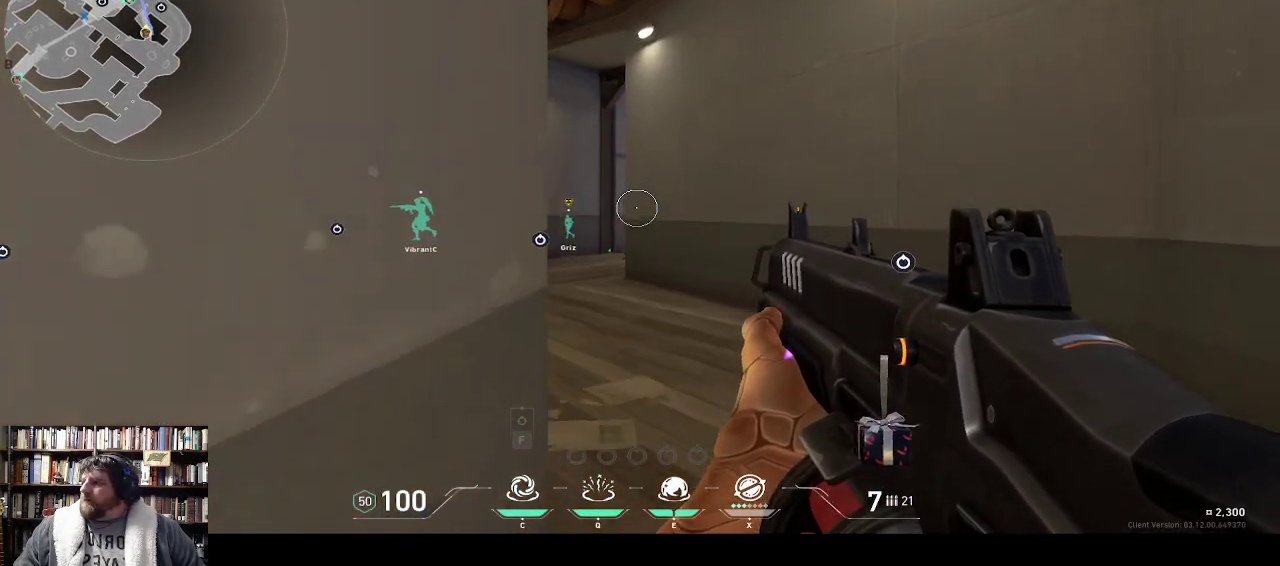
{"keys": ["w"], "events": []}
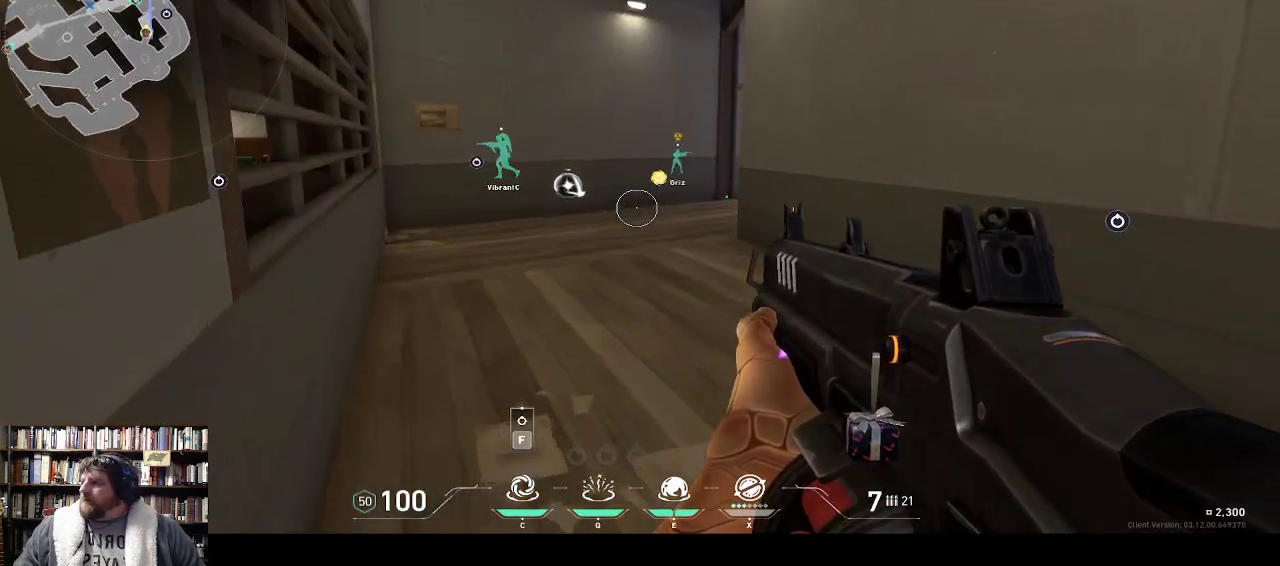
{"keys": ["w"], "events": []}
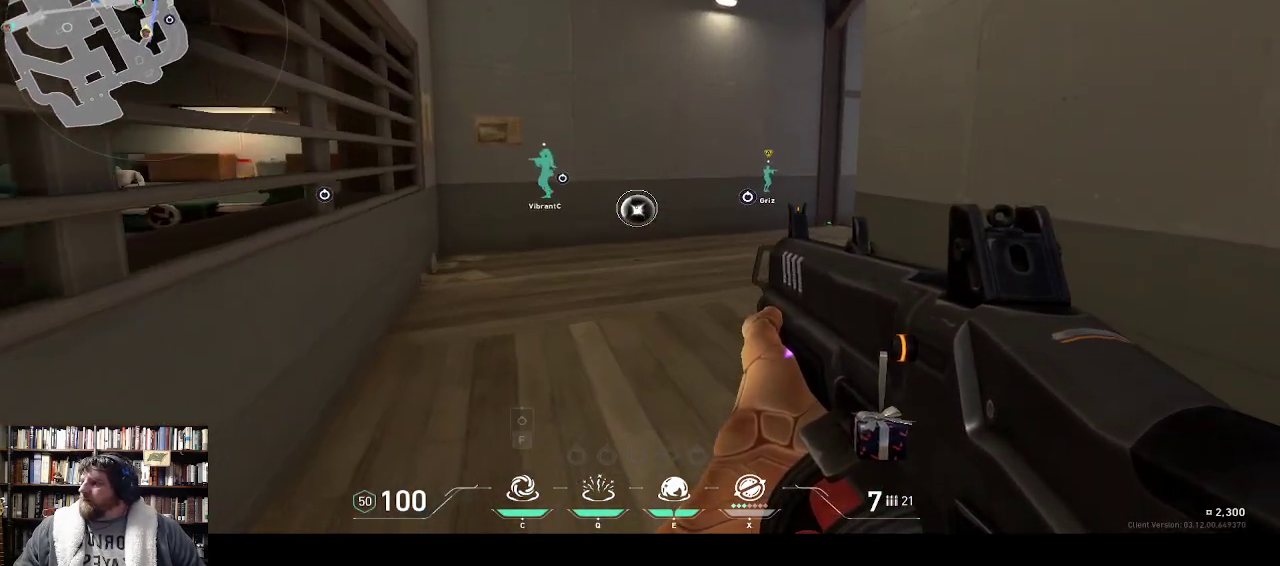
{"keys": ["w"], "events": []}
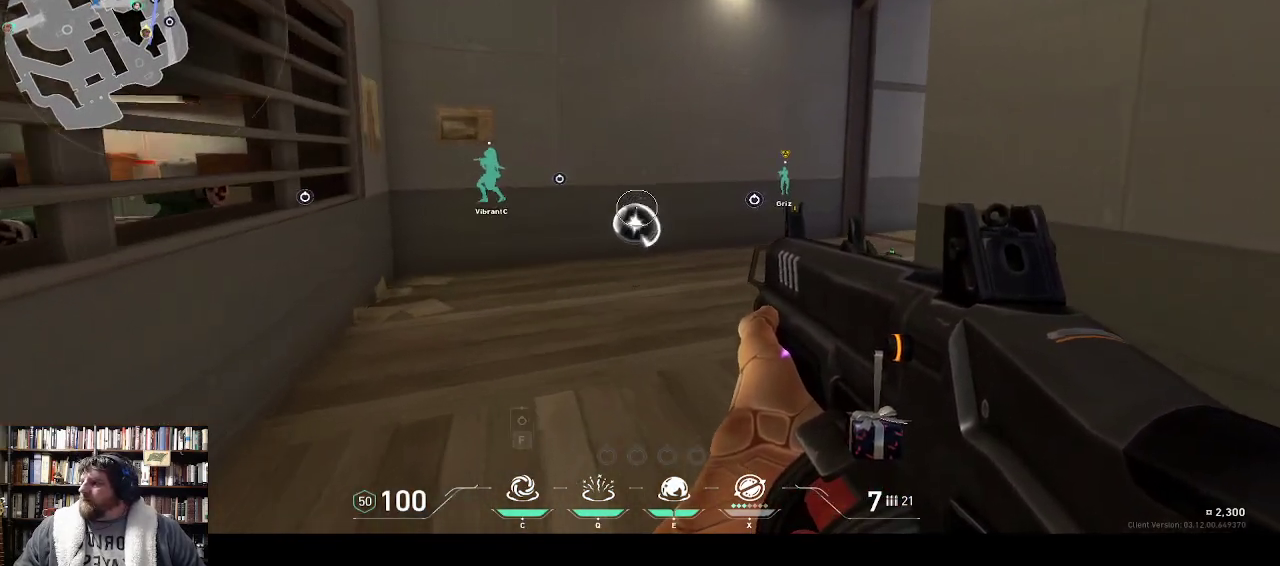
{"keys": ["w"], "events": []}
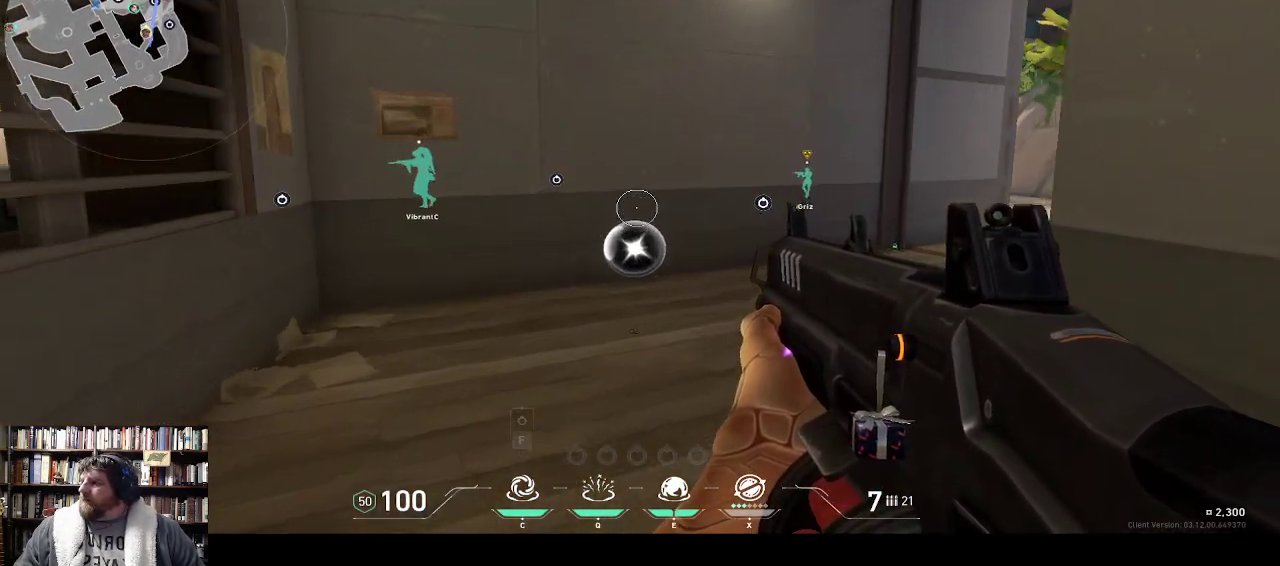
{"keys": ["w"], "events": []}
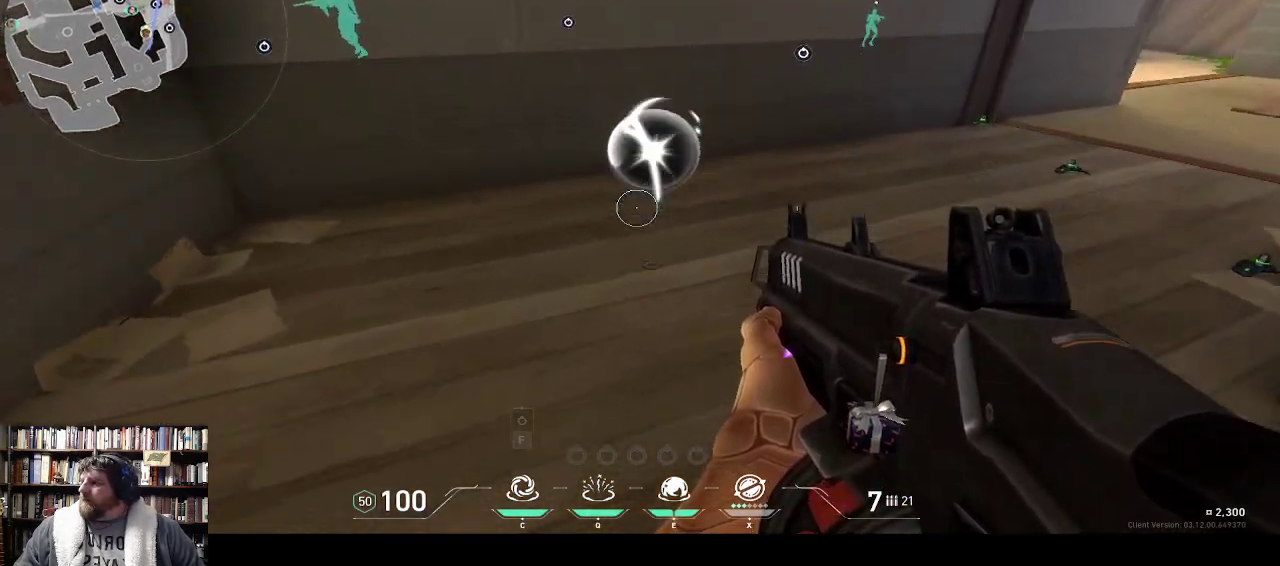
{"keys": [], "events": [[467, "w", "up"]]}